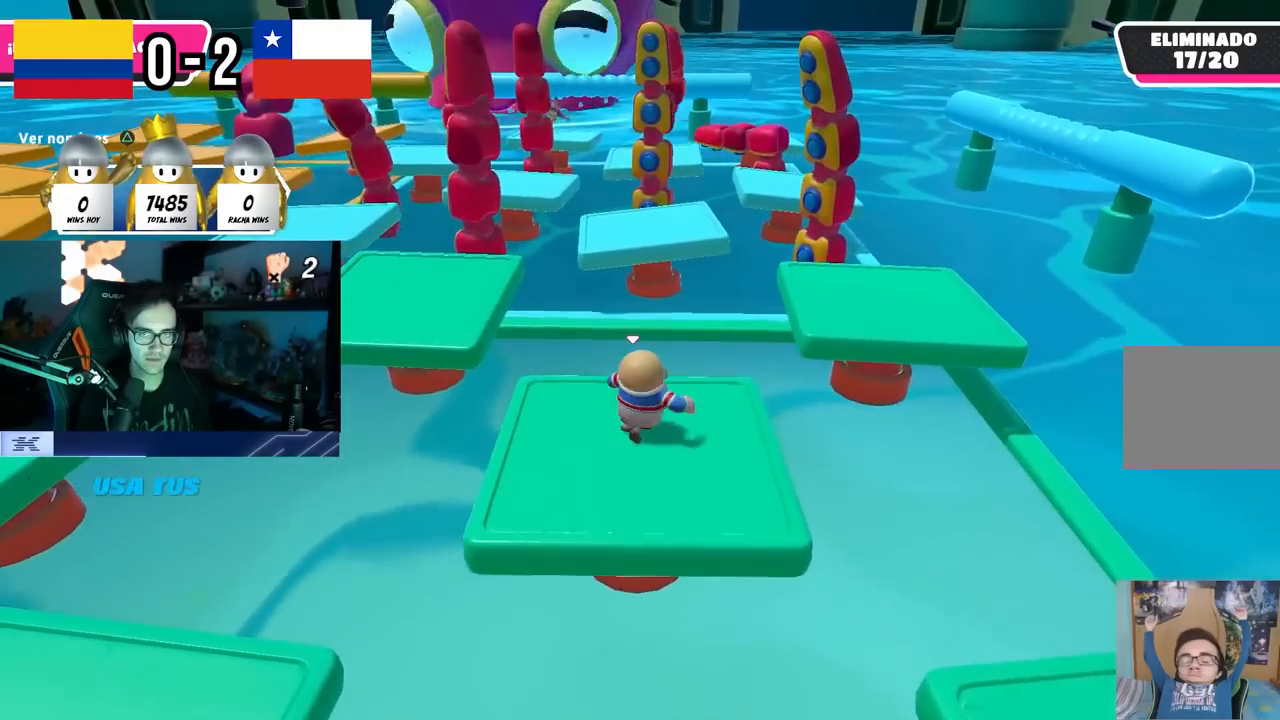
Gameplay with a controller (PlayStation layout); each line is a JSON object with the inputs held at the frame after it. "events" lists button and stick changes between this image and that frame as [ms after this image, input, new state], when the widget could be followed in between. Not read: R1.
{"buttons": ["CROSS"], "left_stick": "up-right", "right_stick": "center", "events": [[17, "right_stick", "down"], [133, "right_stick", "center"], [367, "CROSS", "down"]]}
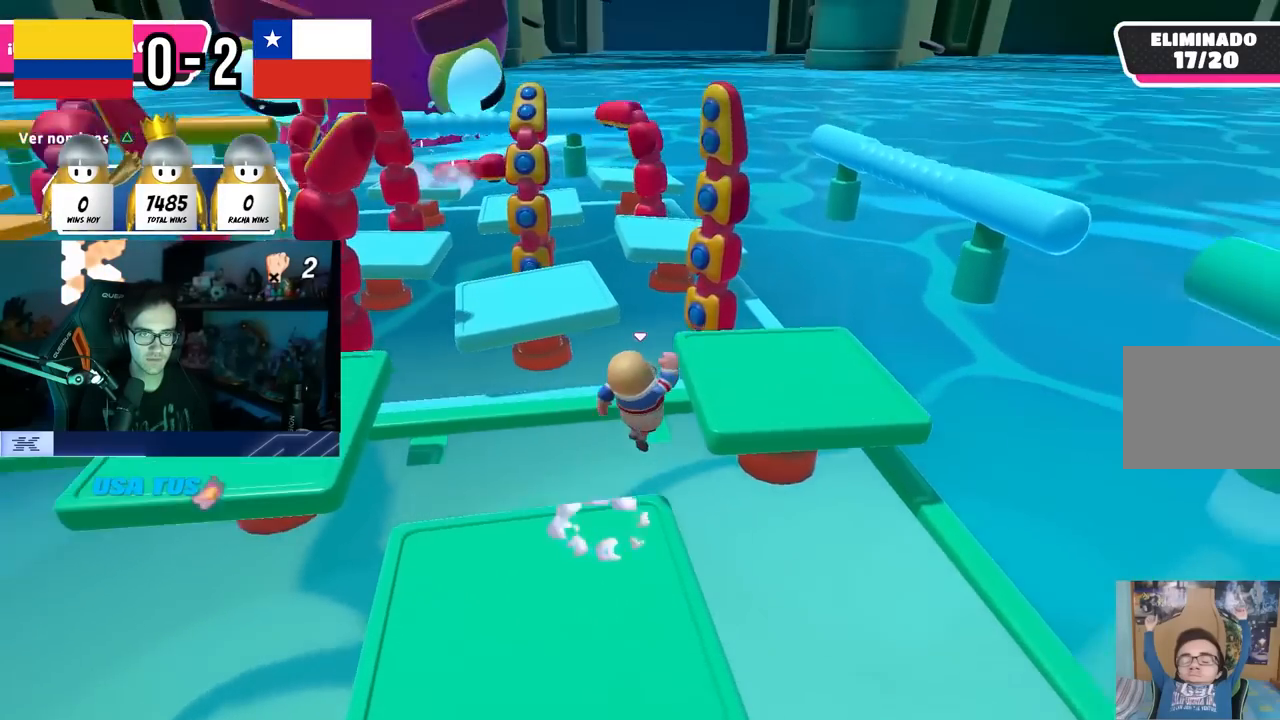
{"buttons": [], "left_stick": "up-left", "right_stick": "left", "events": [[17, "CROSS", "up"], [67, "SQUARE", "down"], [183, "SQUARE", "up"], [250, "left_stick", "up"], [283, "right_stick", "left"], [400, "left_stick", "up-left"]]}
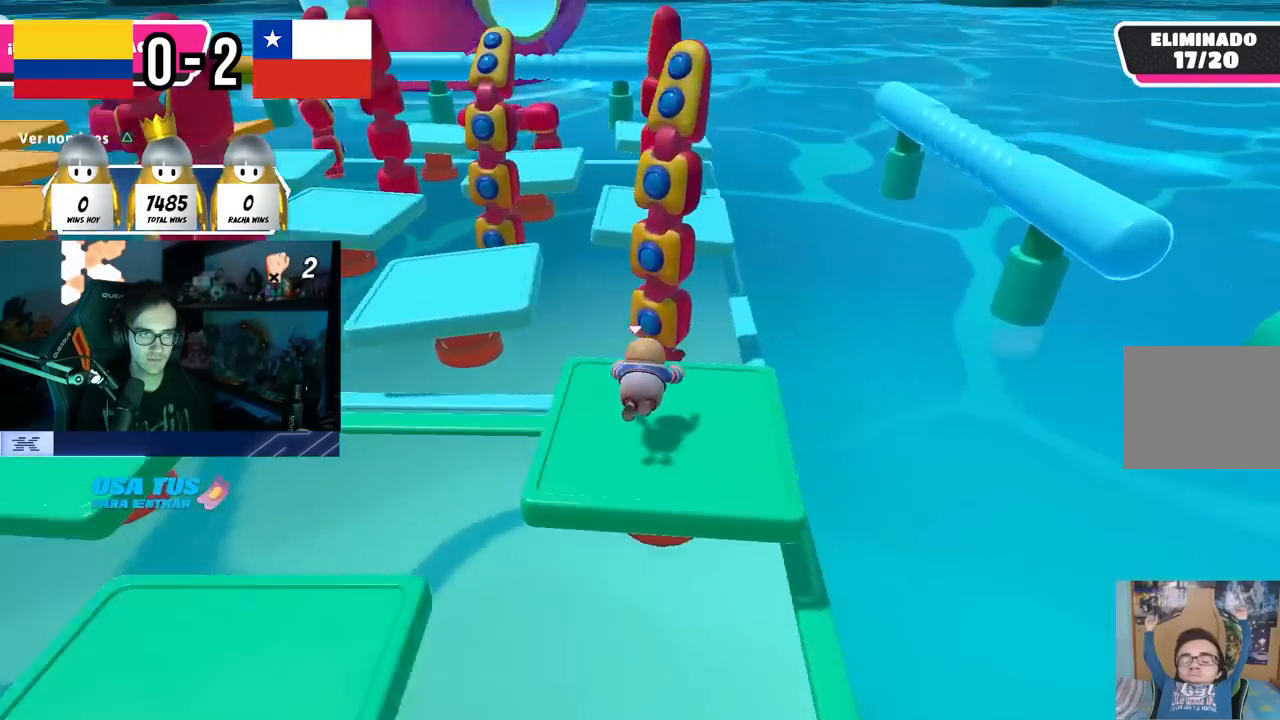
{"buttons": [], "left_stick": "up", "right_stick": "center", "events": [[117, "right_stick", "center"], [483, "left_stick", "up"]]}
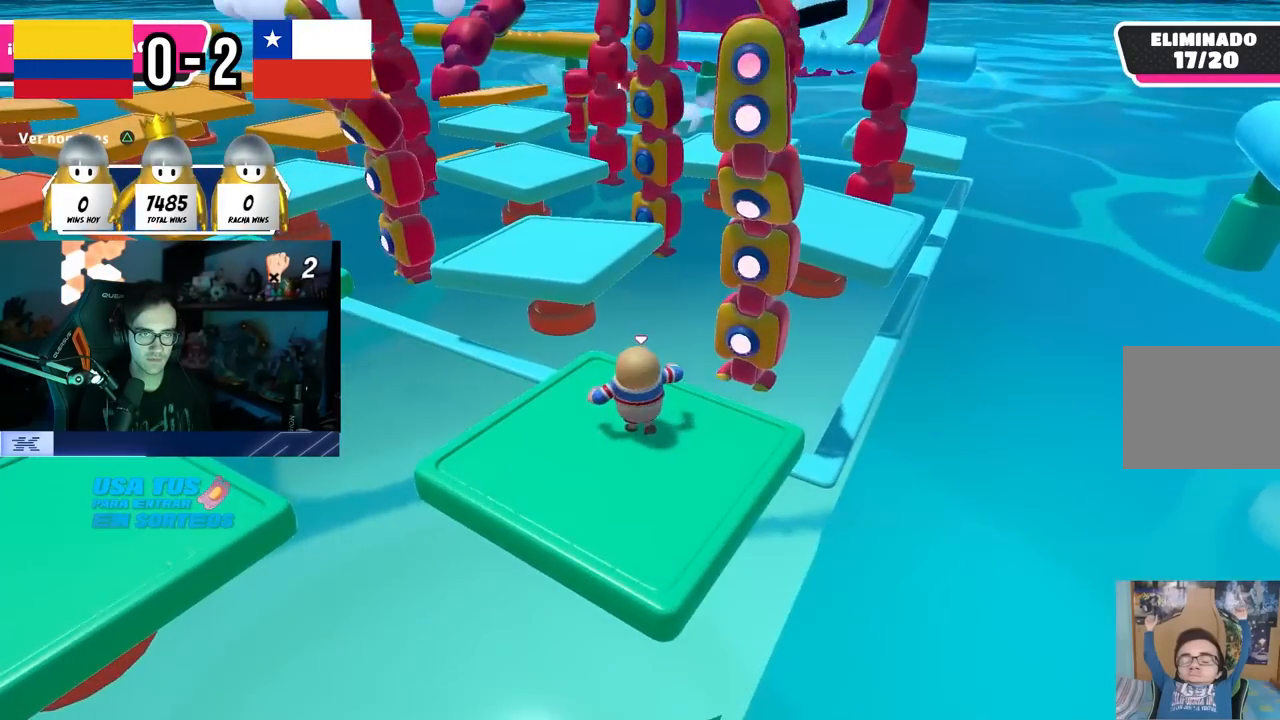
{"buttons": ["CROSS"], "left_stick": "up", "right_stick": "center", "events": [[433, "CROSS", "down"]]}
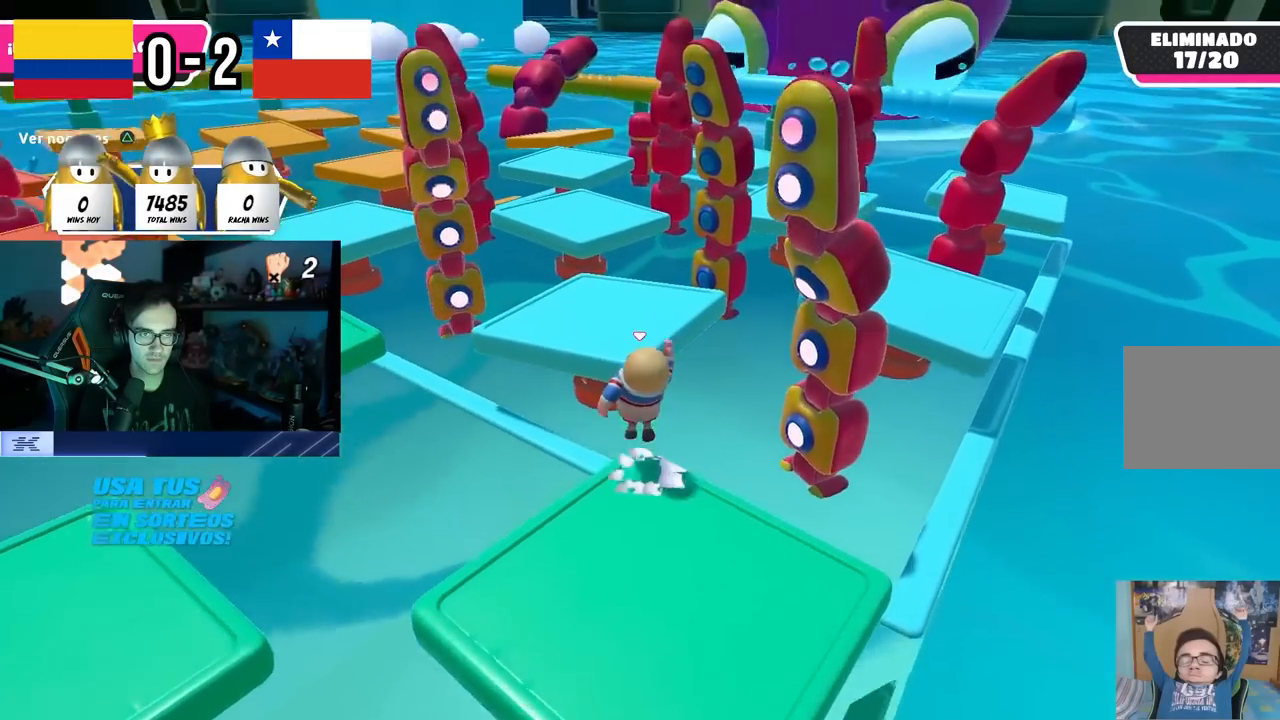
{"buttons": [], "left_stick": "up", "right_stick": "down-right", "events": [[233, "CROSS", "up"], [400, "right_stick", "down-right"]]}
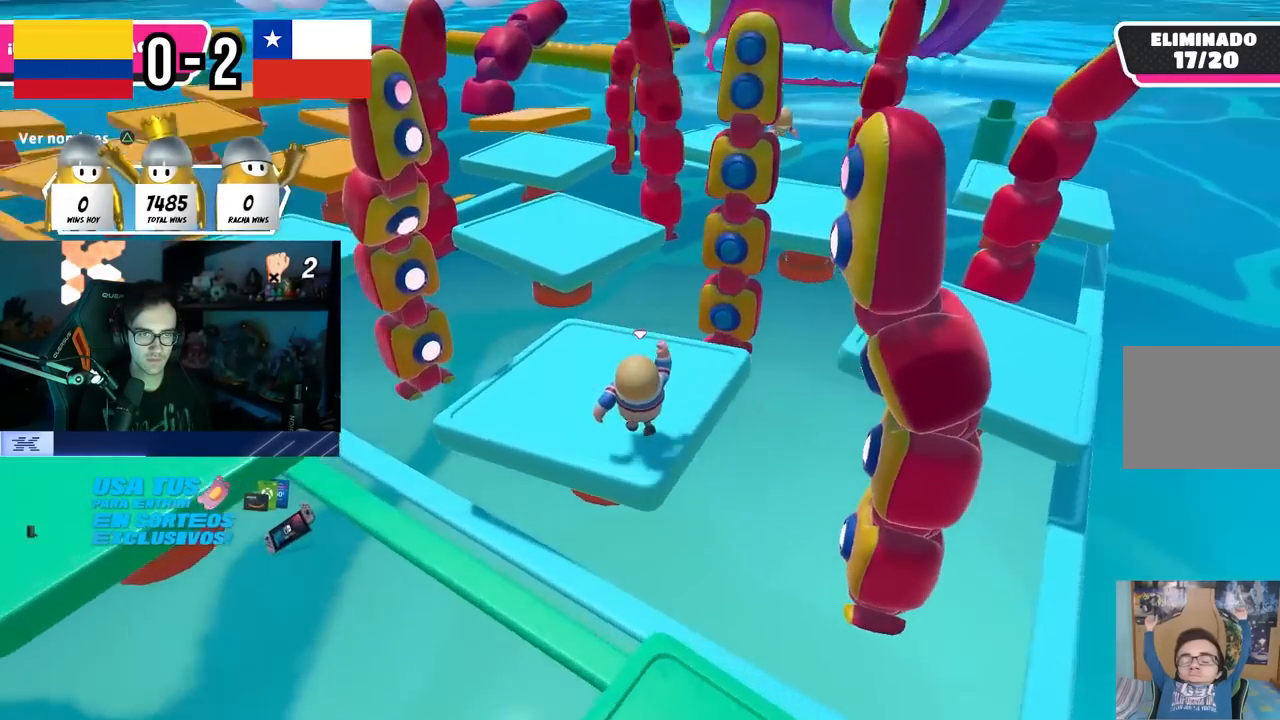
{"buttons": [], "left_stick": "up-right", "right_stick": "center", "events": [[33, "left_stick", "up-right"], [267, "right_stick", "center"]]}
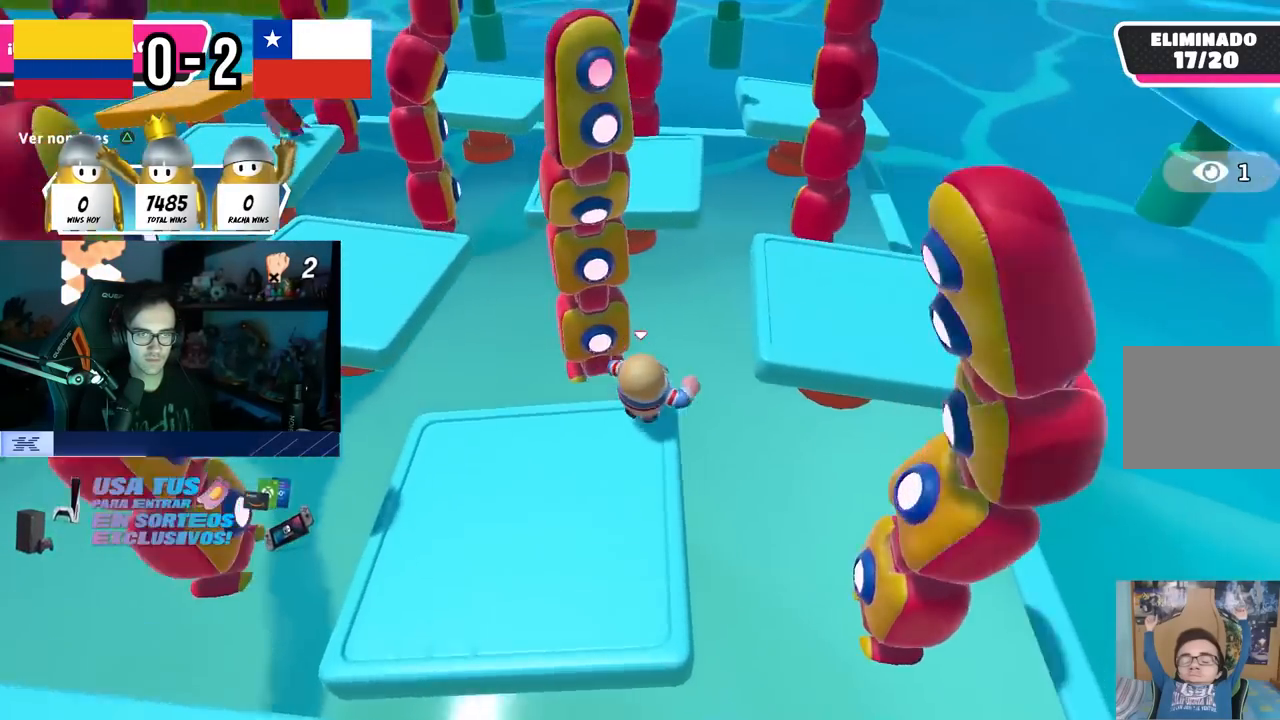
{"buttons": [], "left_stick": "up-right", "right_stick": "center", "events": [[17, "CROSS", "down"], [367, "CROSS", "up"]]}
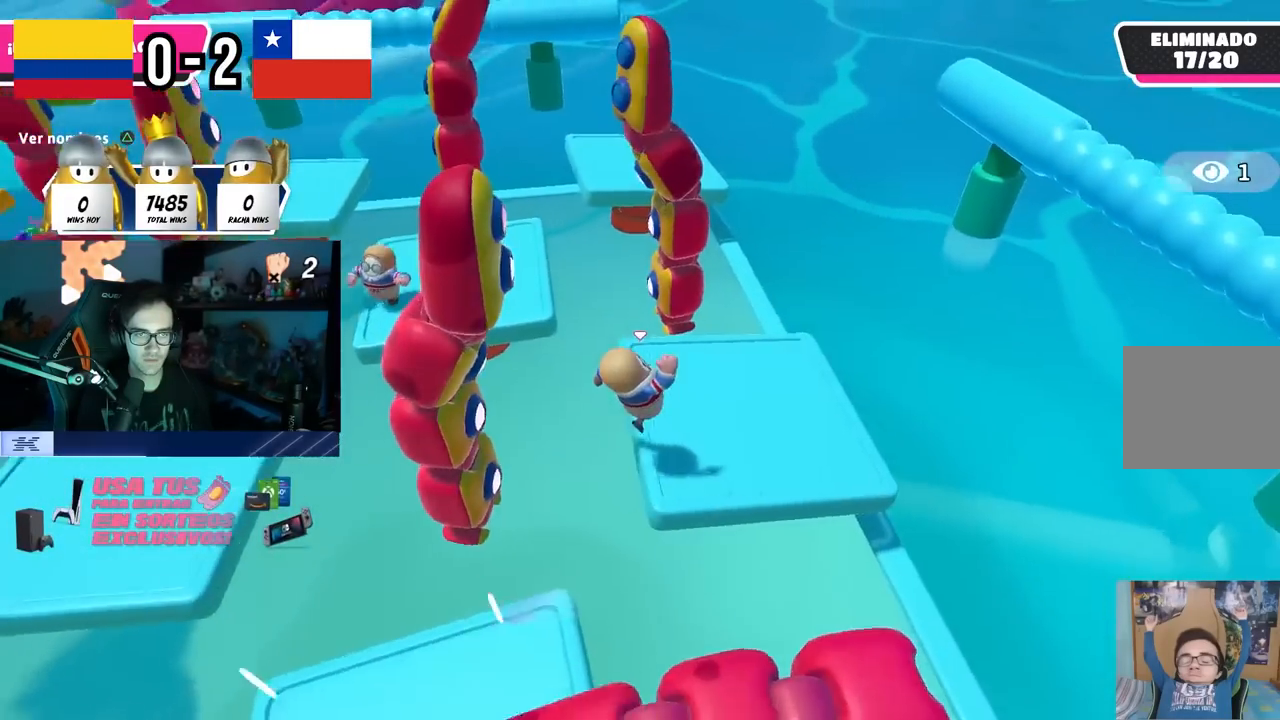
{"buttons": [], "left_stick": "down-left", "right_stick": "center", "events": [[117, "right_stick", "left"], [333, "left_stick", "right"], [450, "right_stick", "center"], [500, "left_stick", "down-left"]]}
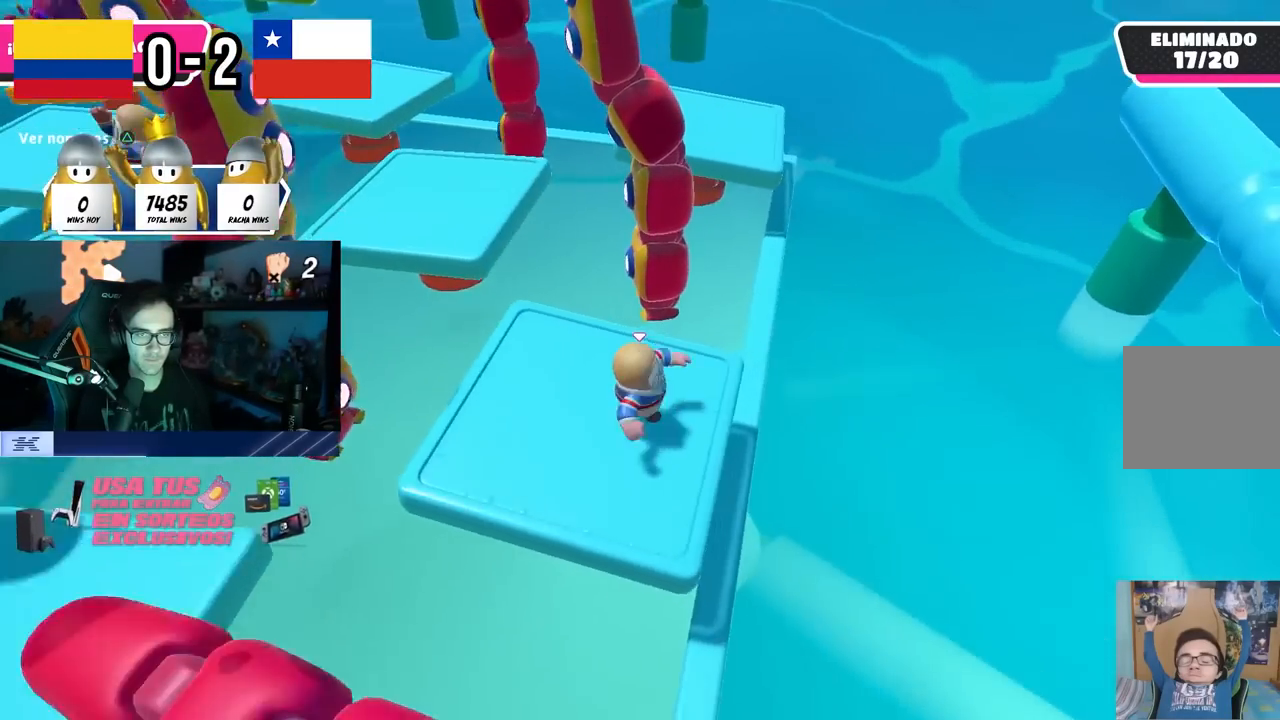
{"buttons": [], "left_stick": "center", "right_stick": "center", "events": [[100, "left_stick", "center"]]}
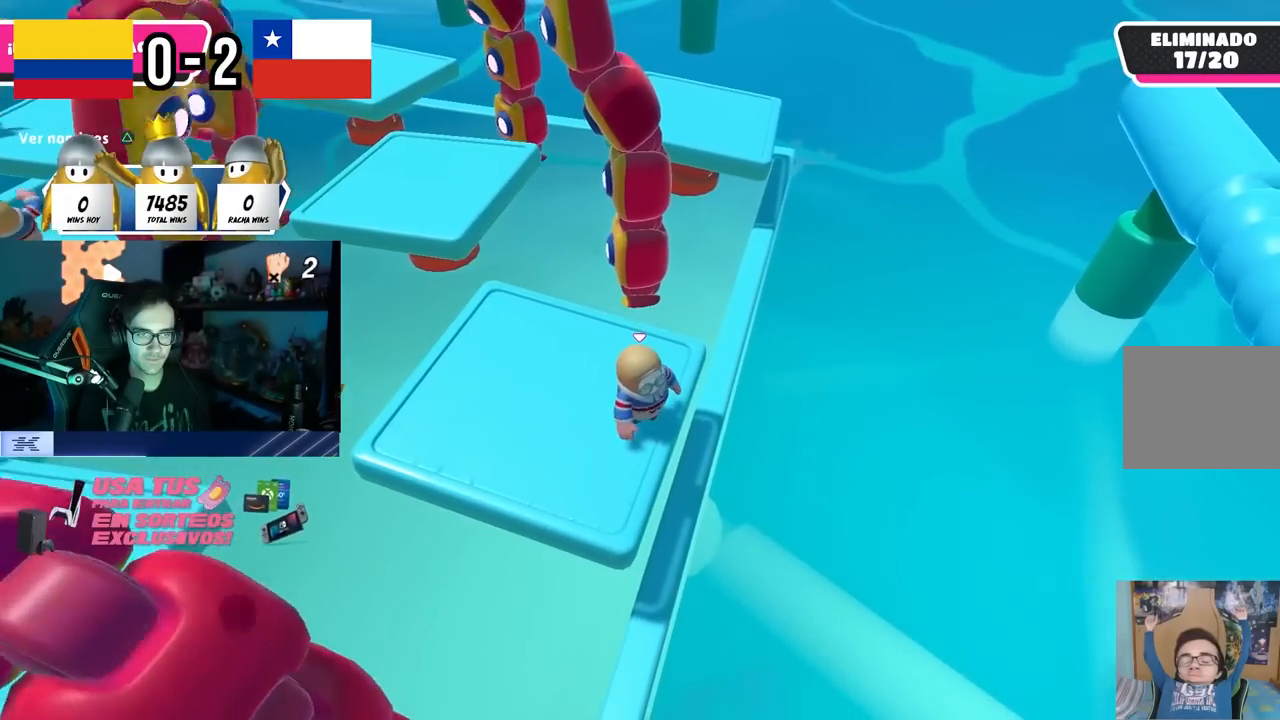
{"buttons": [], "left_stick": "center", "right_stick": "center", "events": [[50, "left_stick", "left"], [100, "left_stick", "center"], [183, "CROSS", "down"], [467, "CROSS", "up"]]}
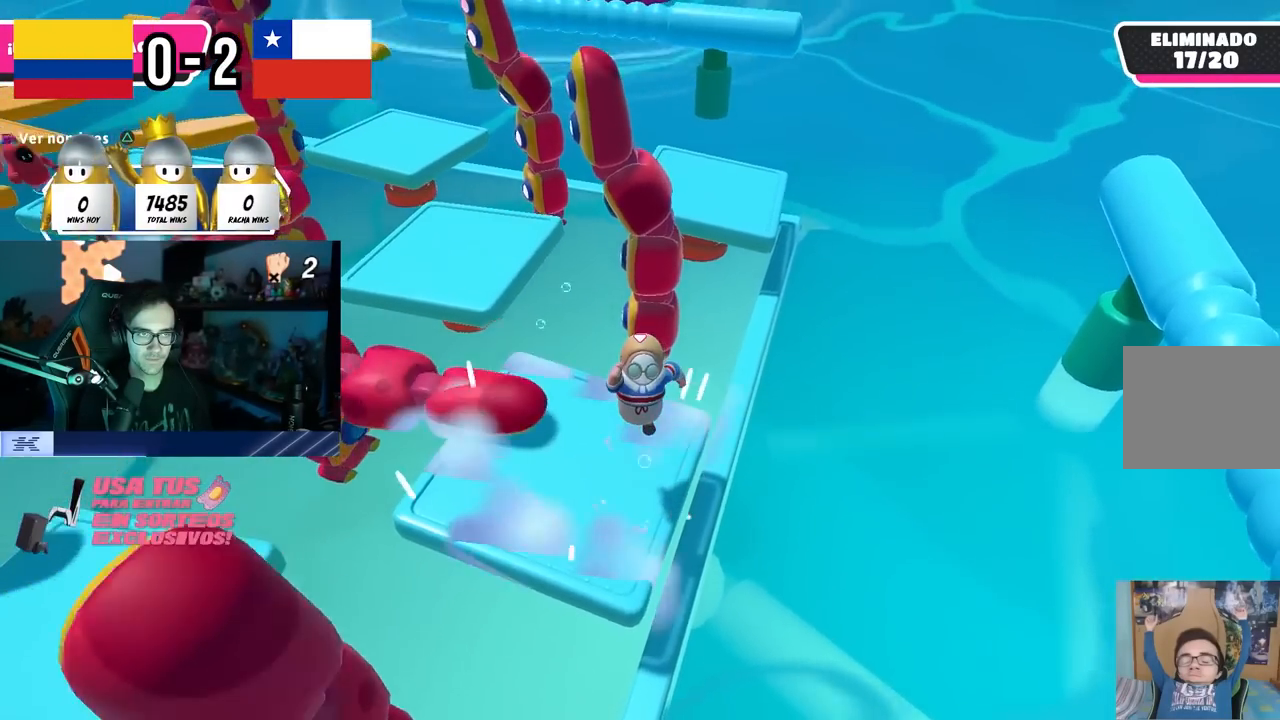
{"buttons": [], "left_stick": "center", "right_stick": "up-left", "events": [[117, "right_stick", "up-left"]]}
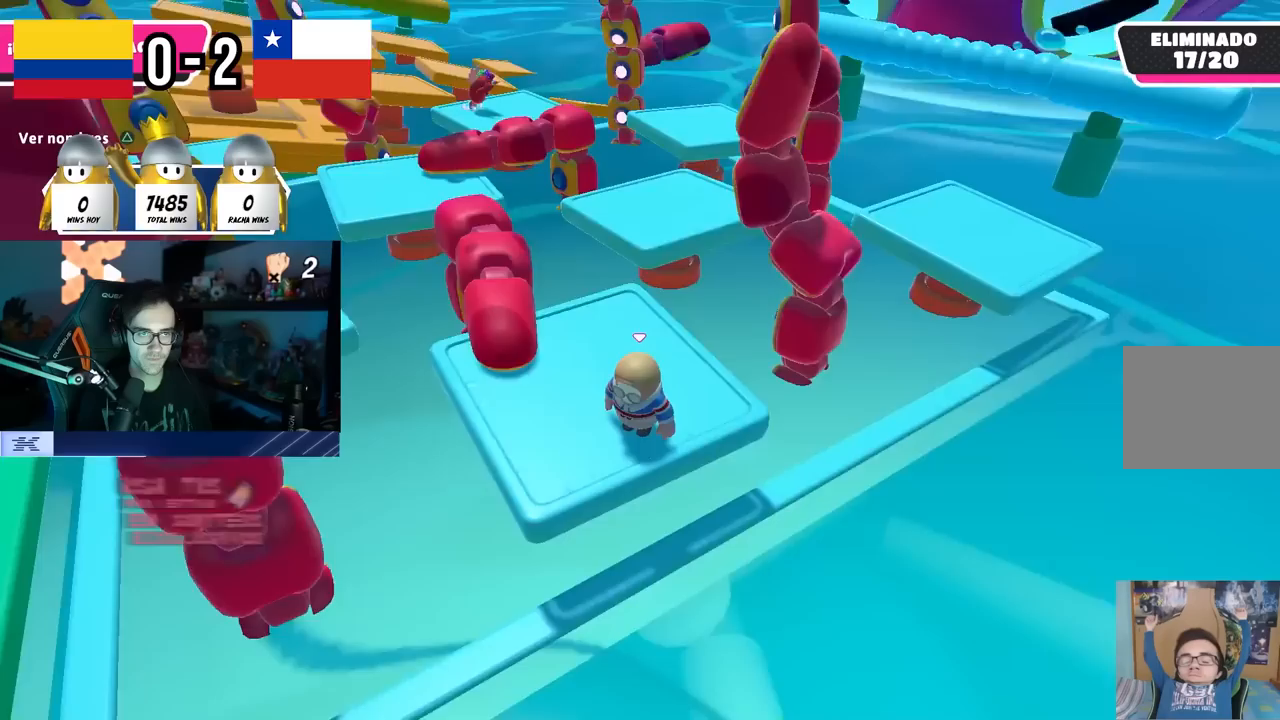
{"buttons": [], "left_stick": "center", "right_stick": "center", "events": [[83, "right_stick", "center"], [283, "right_stick", "left"], [333, "left_stick", "left"], [400, "right_stick", "center"], [433, "left_stick", "center"]]}
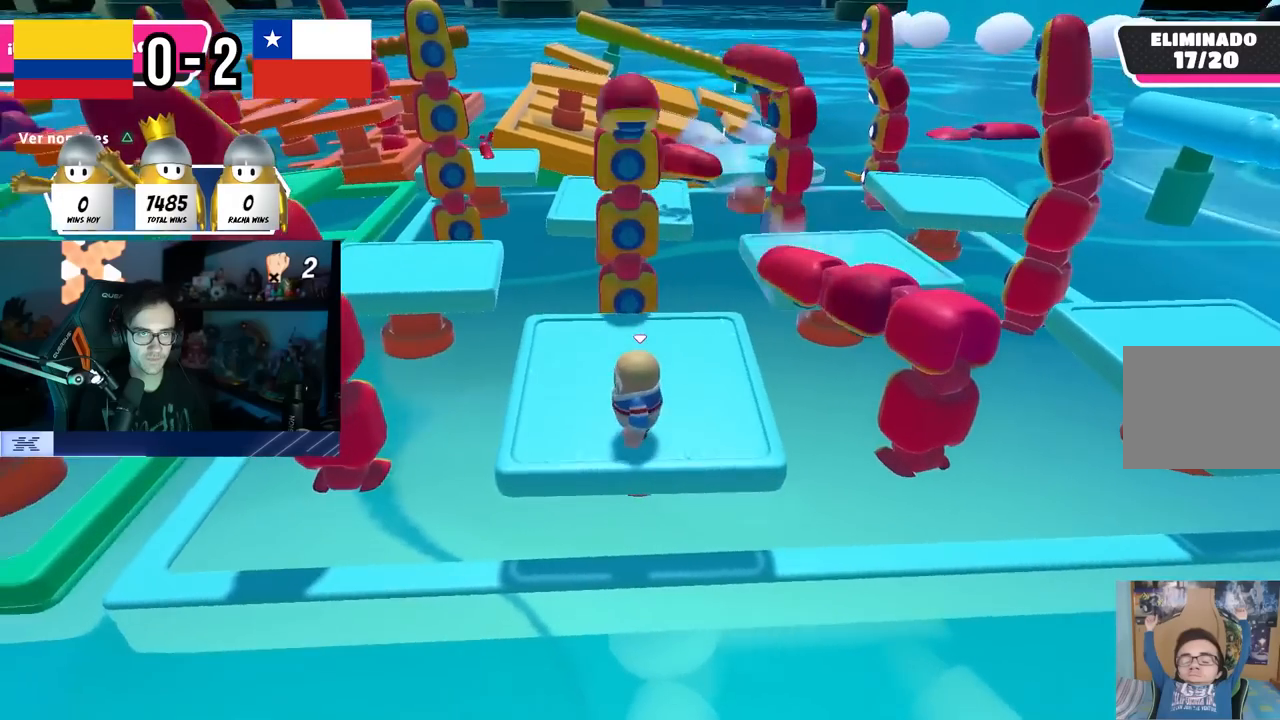
{"buttons": [], "left_stick": "left", "right_stick": "center", "events": [[67, "left_stick", "right"], [133, "left_stick", "center"], [133, "right_stick", "down-left"], [200, "left_stick", "left"], [233, "right_stick", "center"], [333, "left_stick", "up-right"], [467, "left_stick", "left"]]}
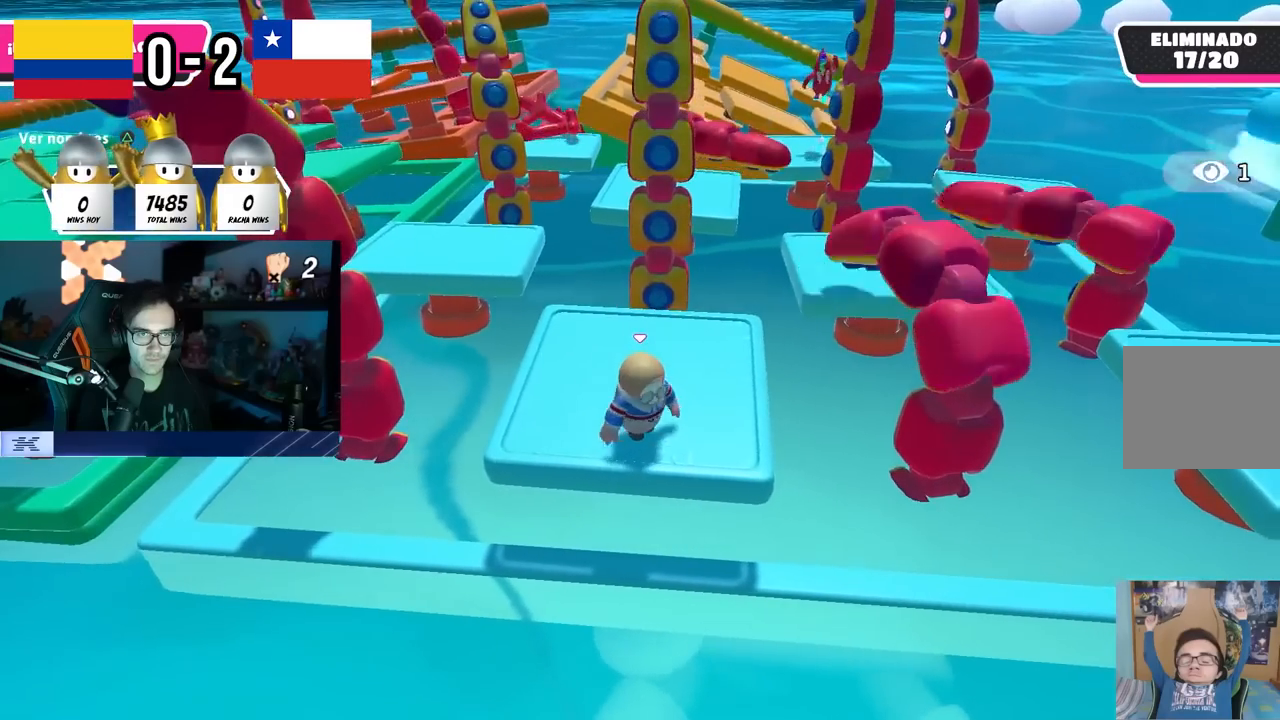
{"buttons": [], "left_stick": "center", "right_stick": "center", "events": [[117, "left_stick", "center"], [133, "right_stick", "down-left"], [167, "left_stick", "right"], [283, "left_stick", "left"], [317, "right_stick", "center"], [483, "left_stick", "center"]]}
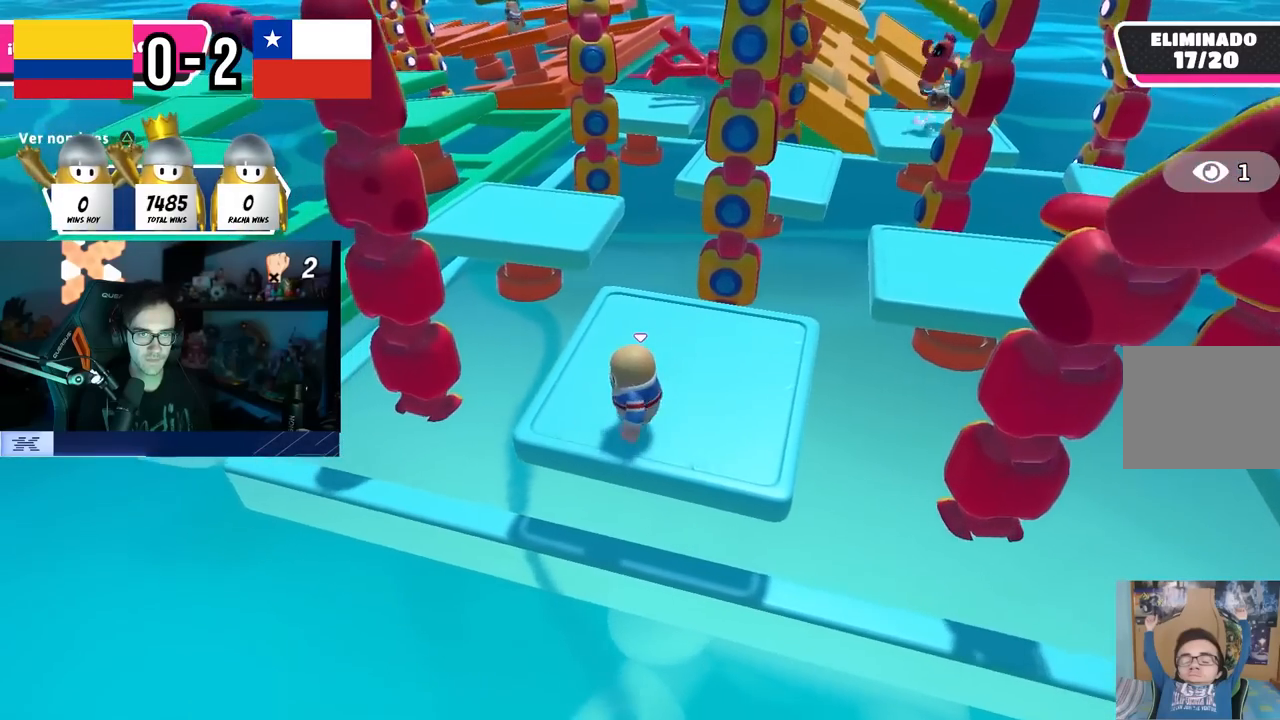
{"buttons": [], "left_stick": "center", "right_stick": "center", "events": [[167, "left_stick", "left"], [217, "left_stick", "center"], [283, "left_stick", "up-right"], [383, "left_stick", "center"], [433, "left_stick", "left"], [500, "left_stick", "center"]]}
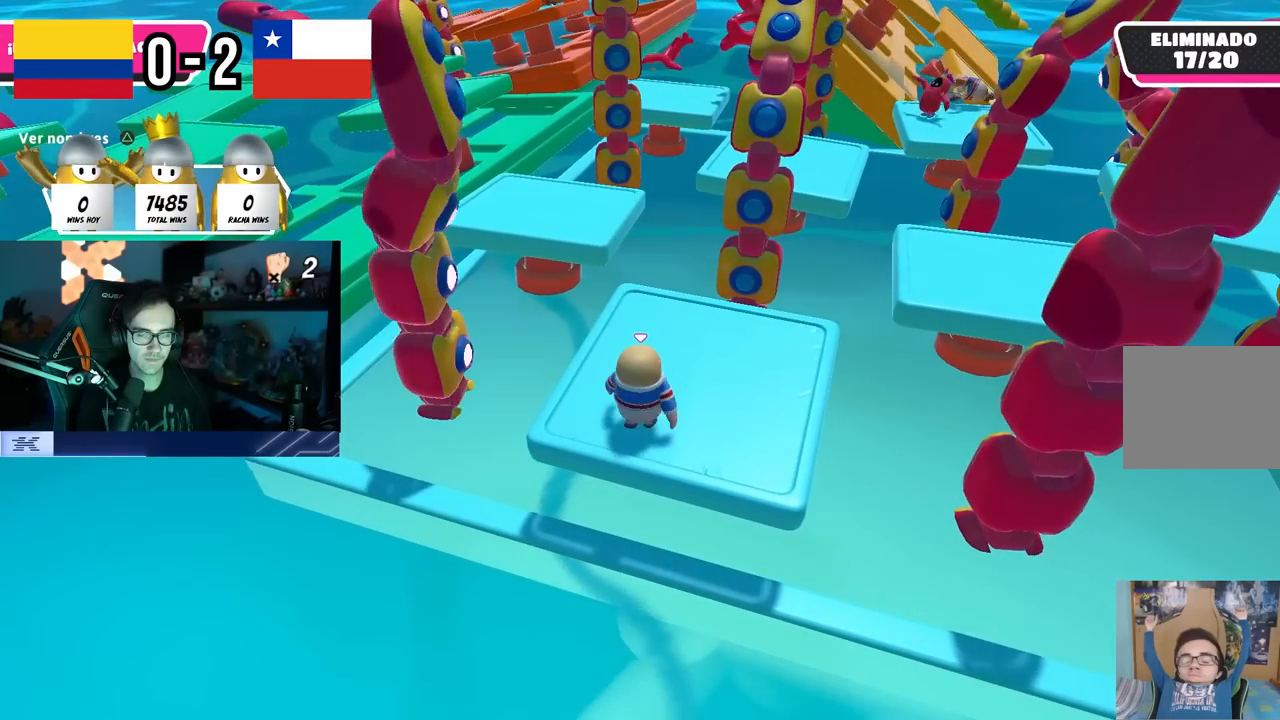
{"buttons": [], "left_stick": "up-right", "right_stick": "center", "events": [[33, "left_stick", "right"], [333, "left_stick", "center"], [433, "left_stick", "up-right"]]}
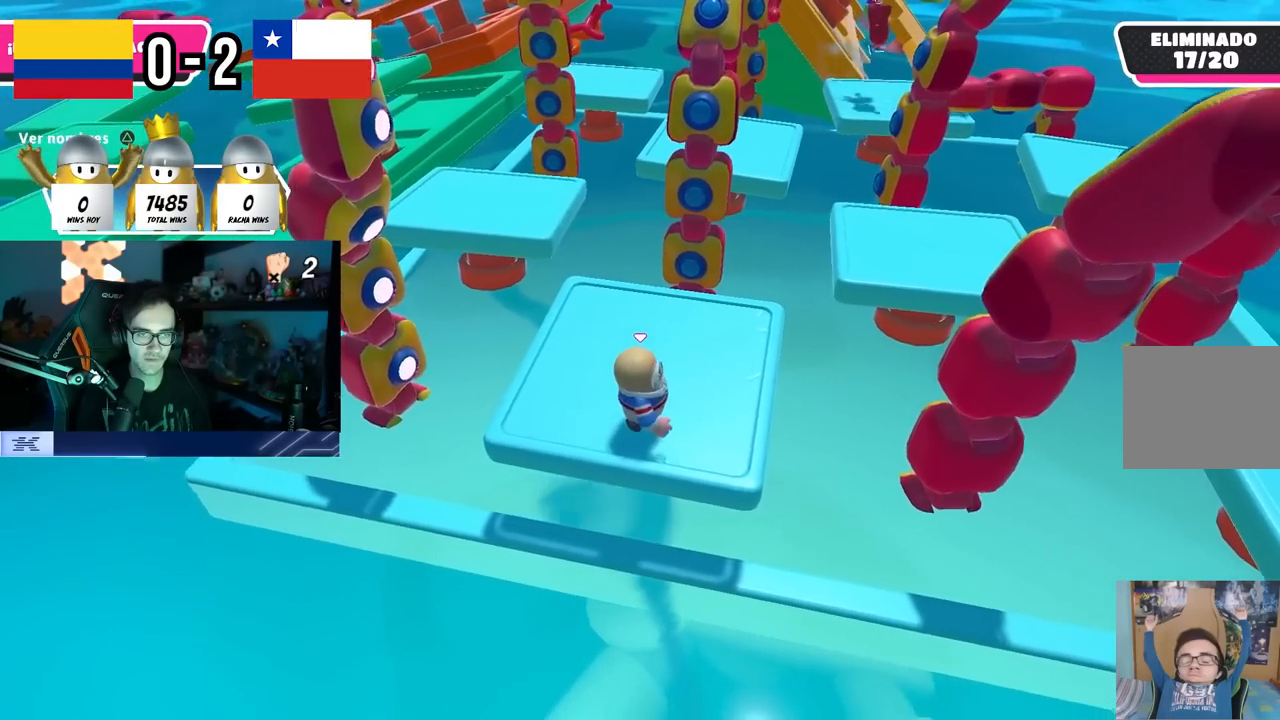
{"buttons": [], "left_stick": "center", "right_stick": "center", "events": [[100, "left_stick", "center"], [217, "left_stick", "down-right"], [333, "left_stick", "center"]]}
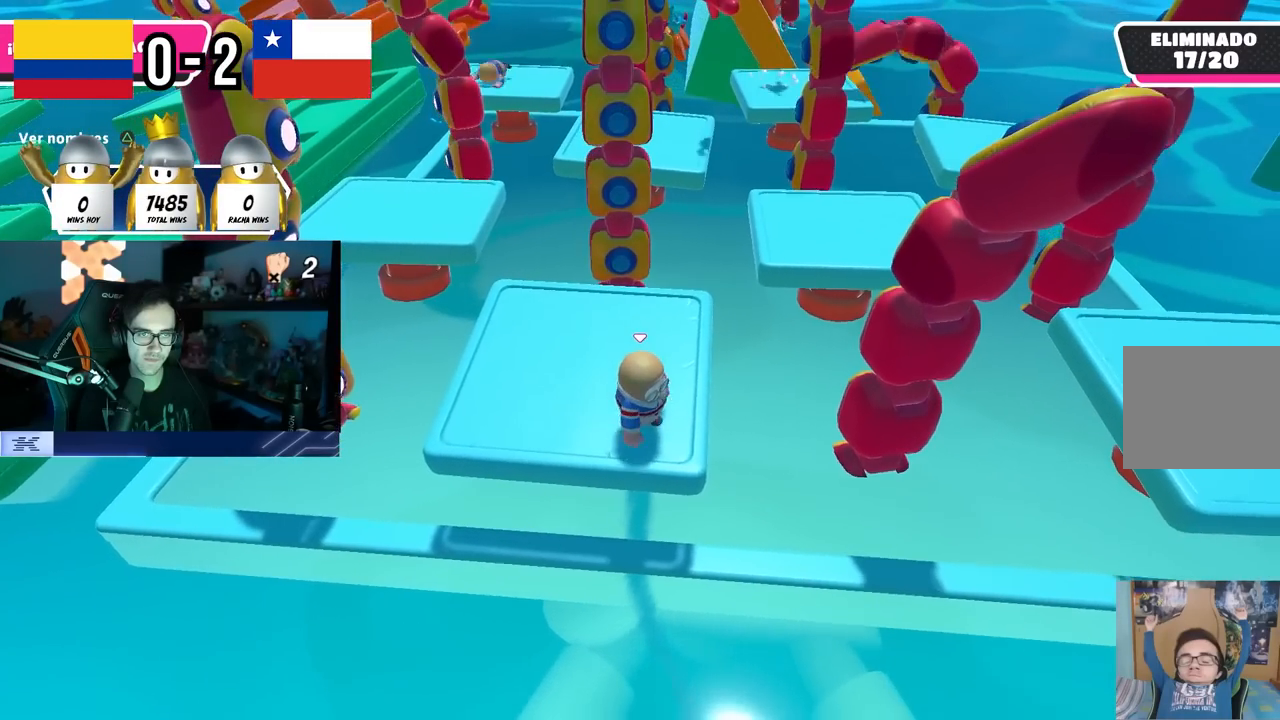
{"buttons": [], "left_stick": "center", "right_stick": "center", "events": []}
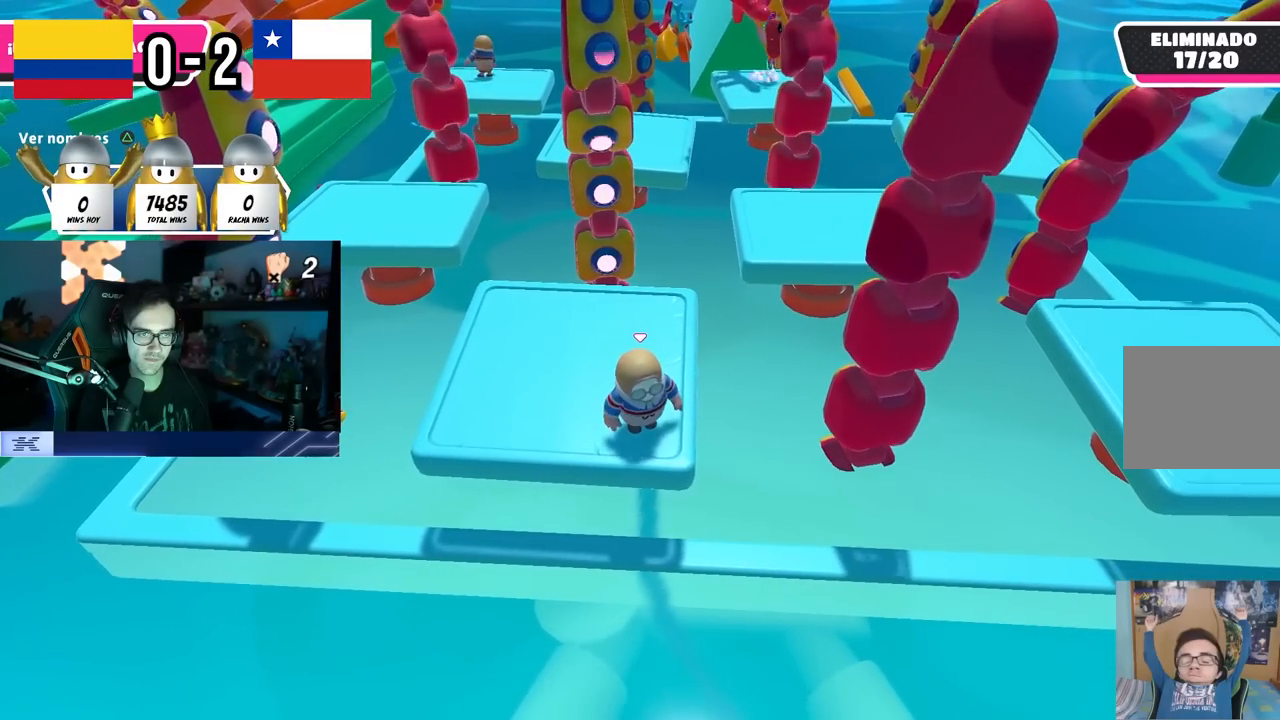
{"buttons": ["CROSS"], "left_stick": "center", "right_stick": "center", "events": [[350, "CROSS", "down"]]}
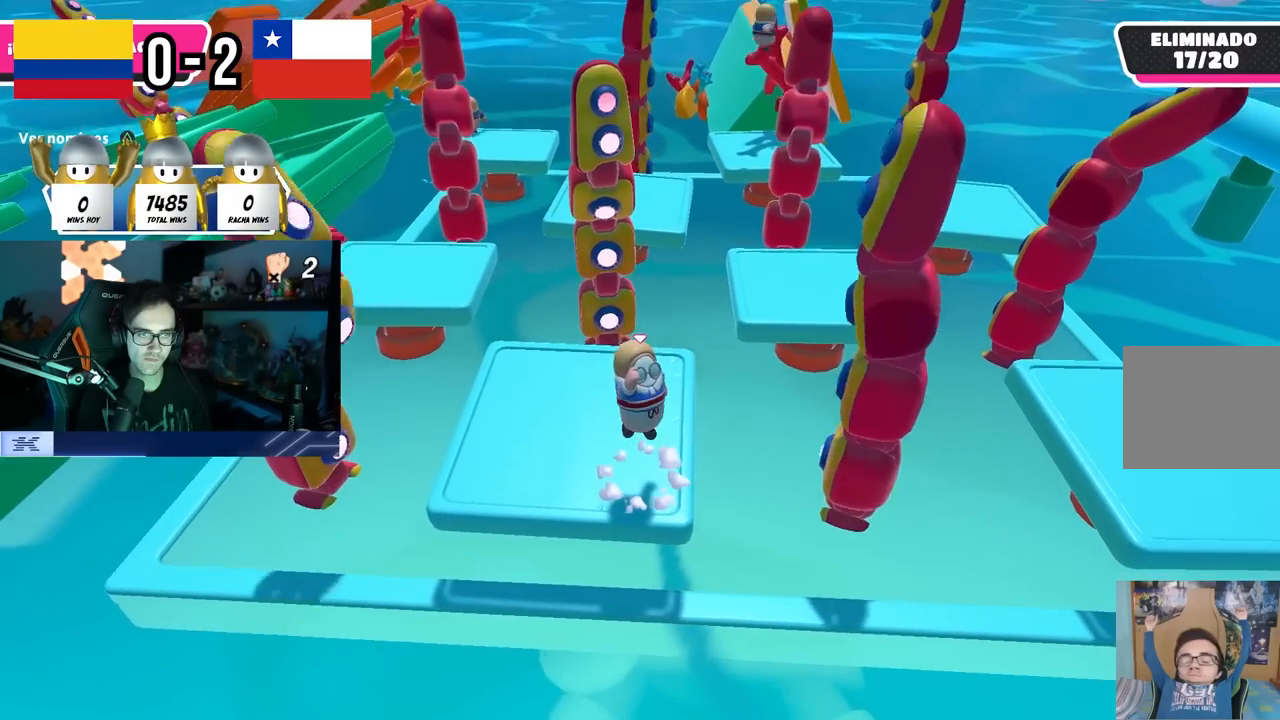
{"buttons": [], "left_stick": "center", "right_stick": "center", "events": [[300, "CROSS", "up"], [333, "left_stick", "up-left"], [500, "left_stick", "center"]]}
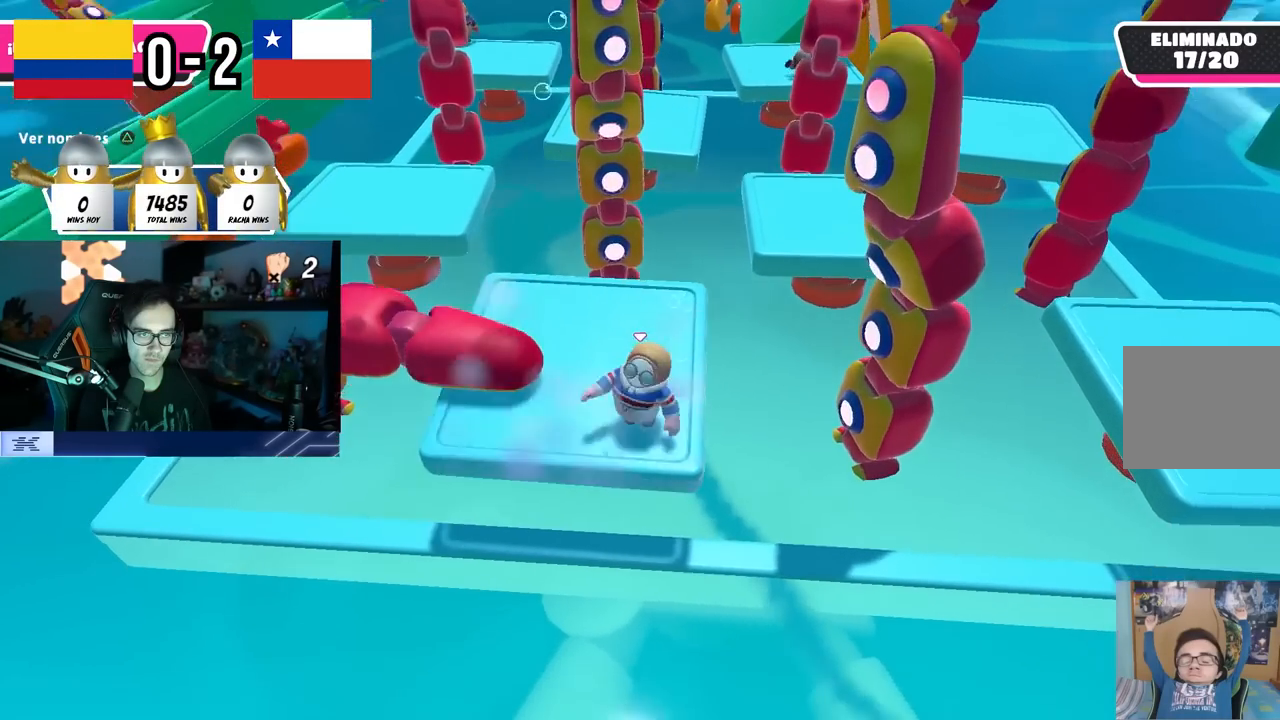
{"buttons": [], "left_stick": "center", "right_stick": "center", "events": [[100, "left_stick", "up-left"], [200, "left_stick", "center"], [333, "left_stick", "left"], [467, "left_stick", "center"]]}
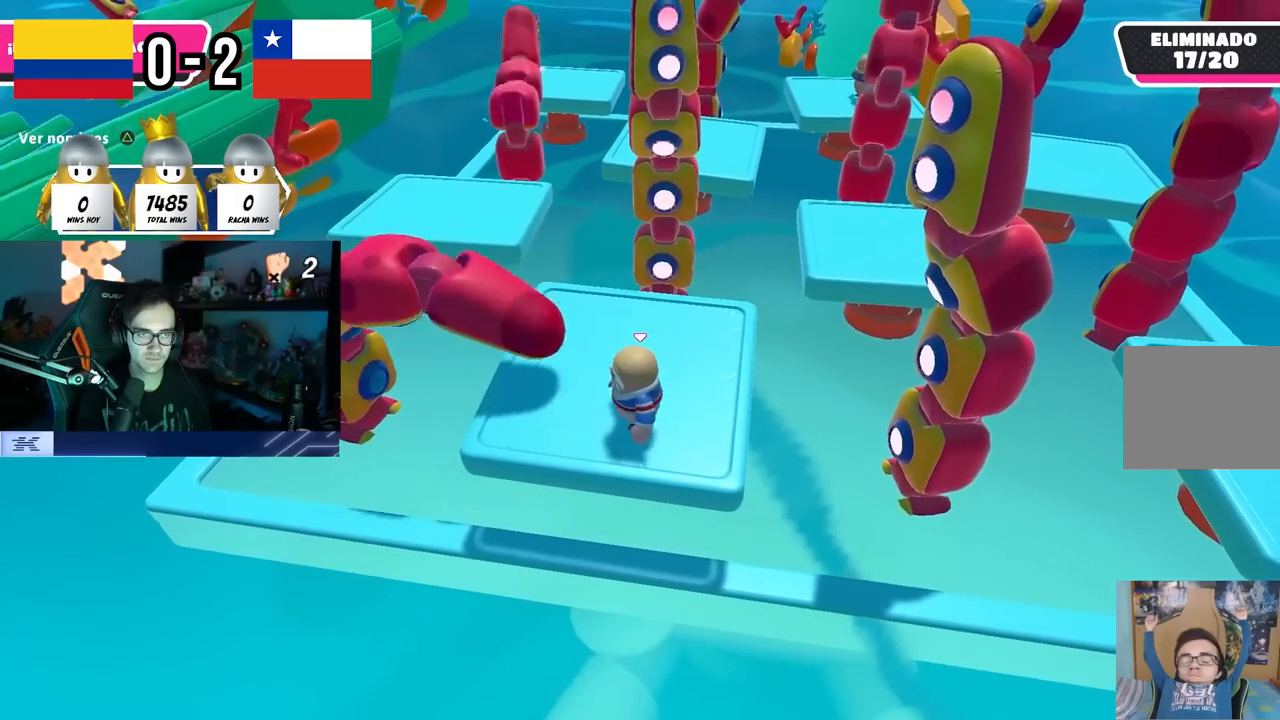
{"buttons": [], "left_stick": "center", "right_stick": "center", "events": [[50, "left_stick", "left"], [433, "left_stick", "center"]]}
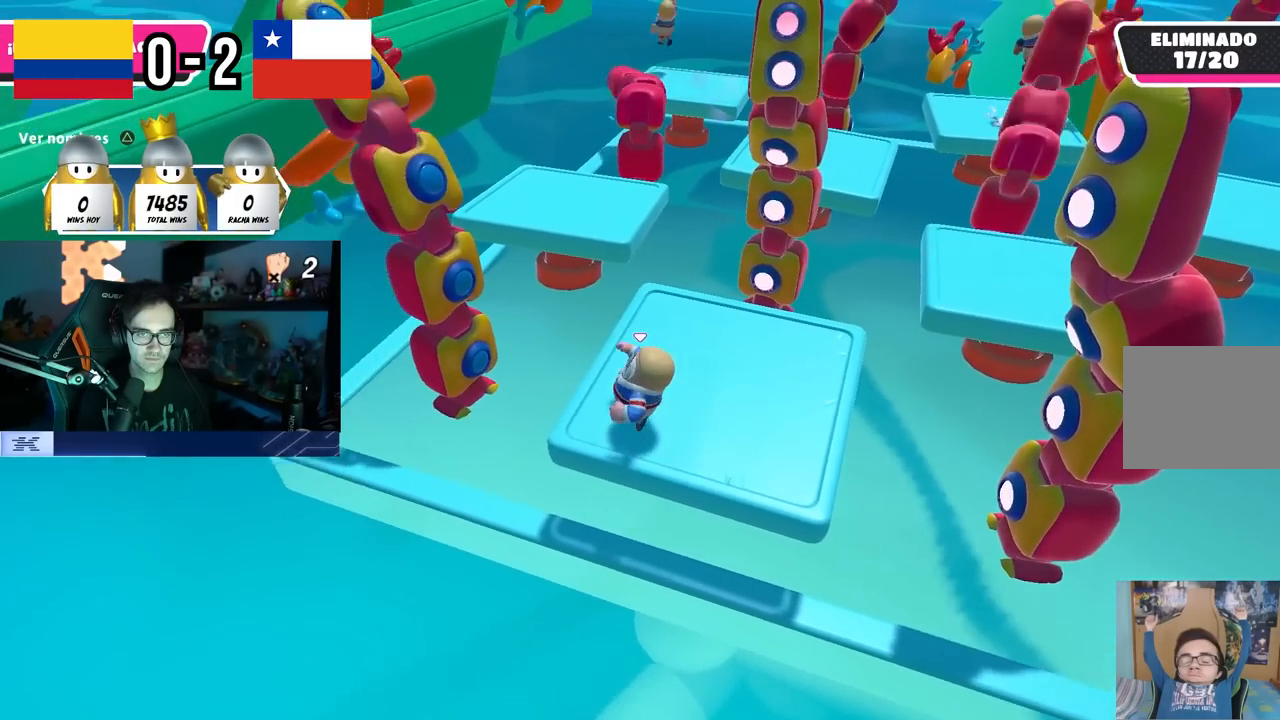
{"buttons": [], "left_stick": "center", "right_stick": "center", "events": [[83, "left_stick", "up-left"], [167, "left_stick", "center"]]}
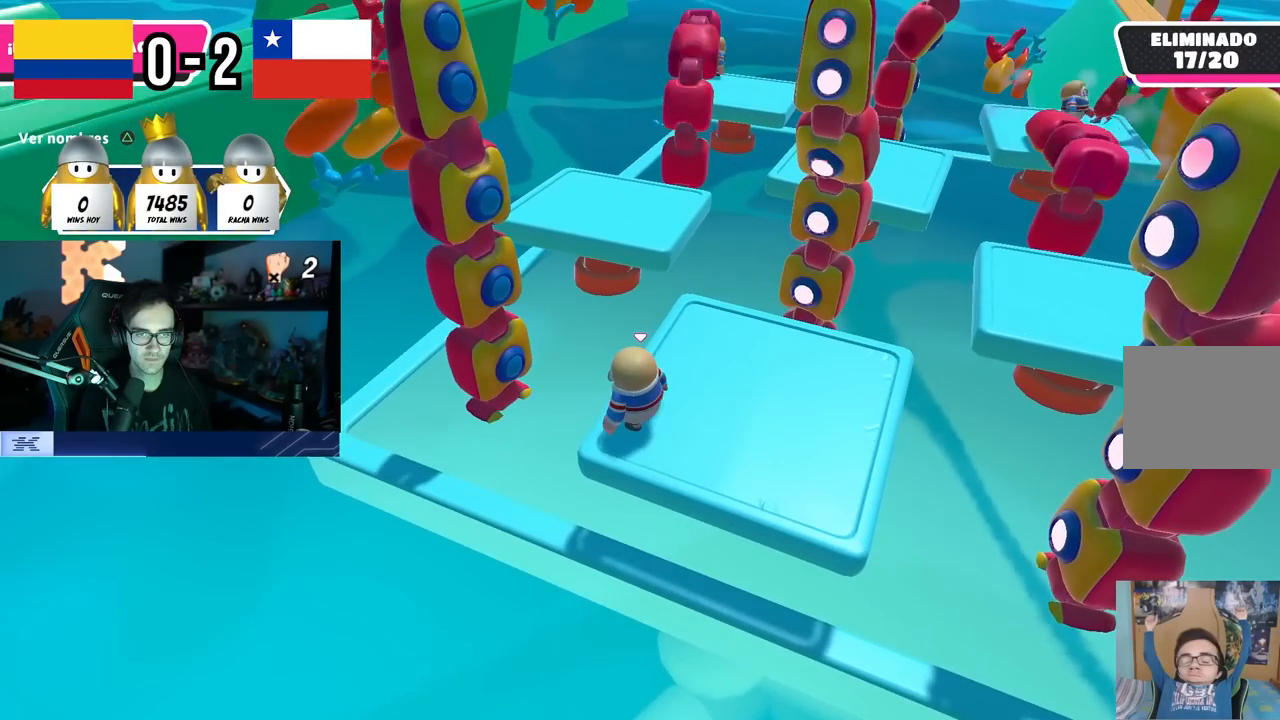
{"buttons": [], "left_stick": "center", "right_stick": "center", "events": []}
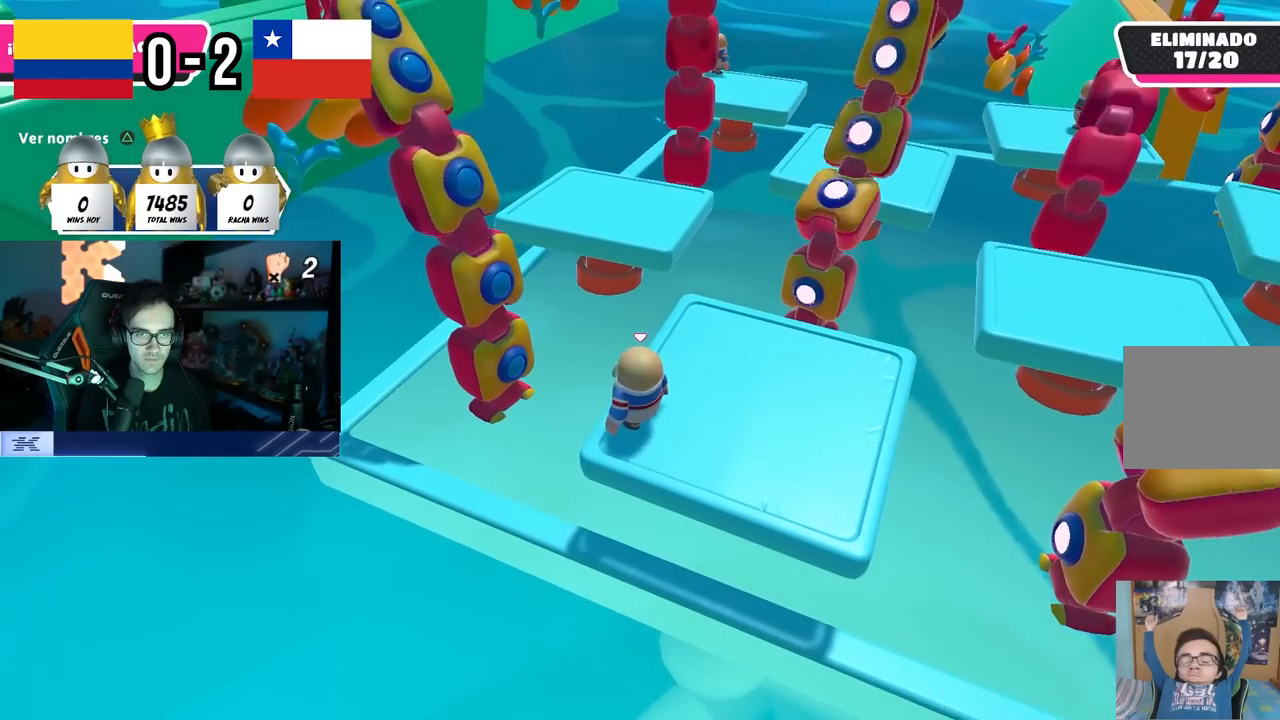
{"buttons": ["CROSS"], "left_stick": "center", "right_stick": "center", "events": [[33, "CROSS", "down"]]}
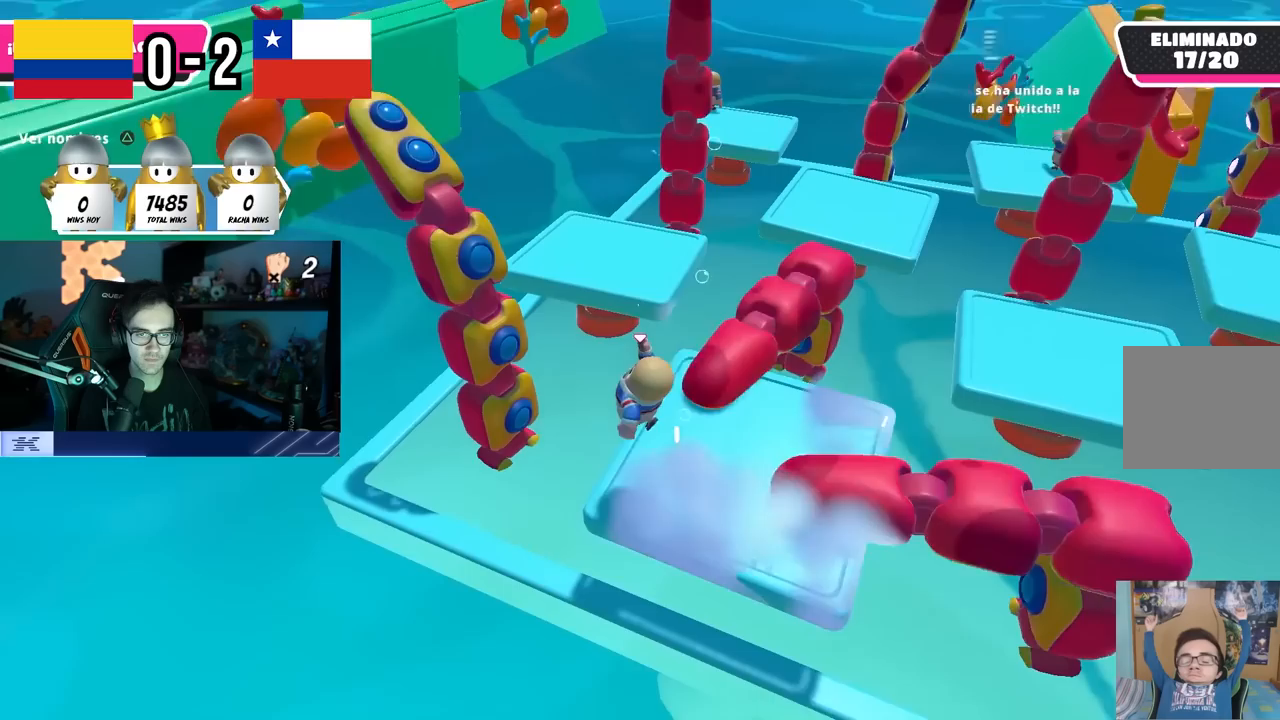
{"buttons": [], "left_stick": "center", "right_stick": "center", "events": [[67, "CROSS", "up"], [367, "right_stick", "right"], [483, "right_stick", "center"]]}
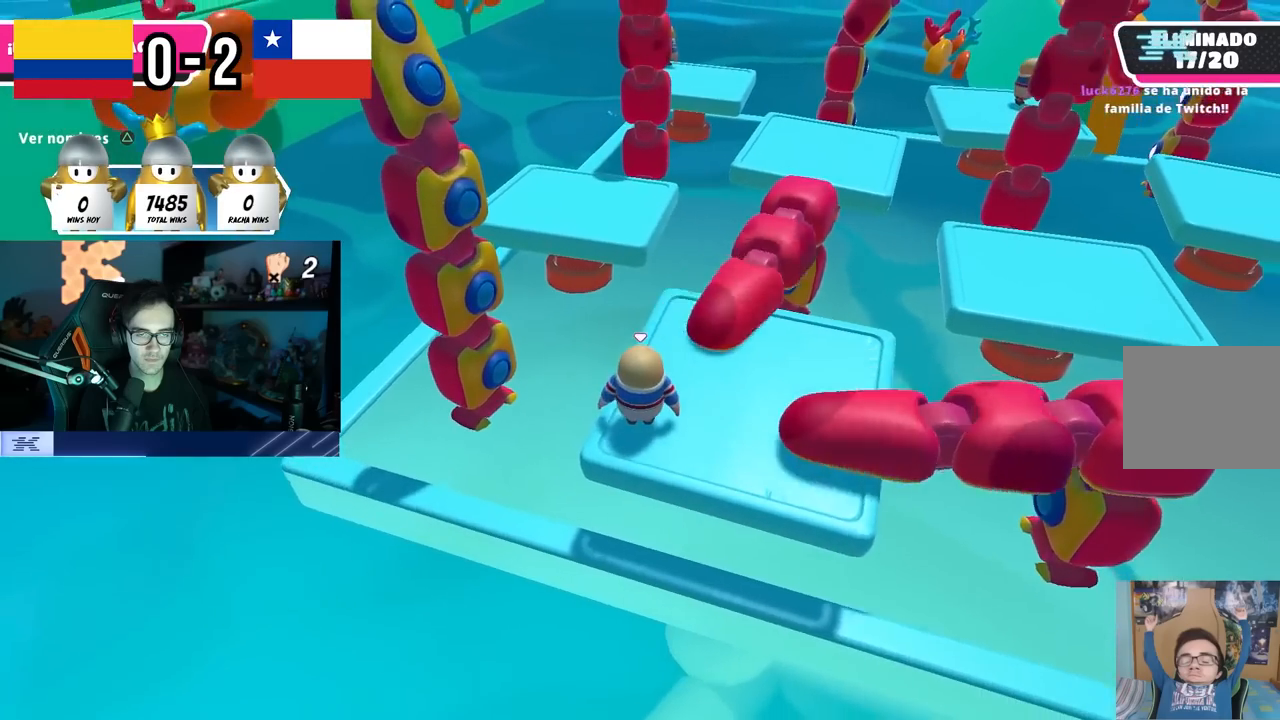
{"buttons": [], "left_stick": "right", "right_stick": "center", "events": [[317, "left_stick", "right"], [367, "left_stick", "center"], [483, "left_stick", "right"]]}
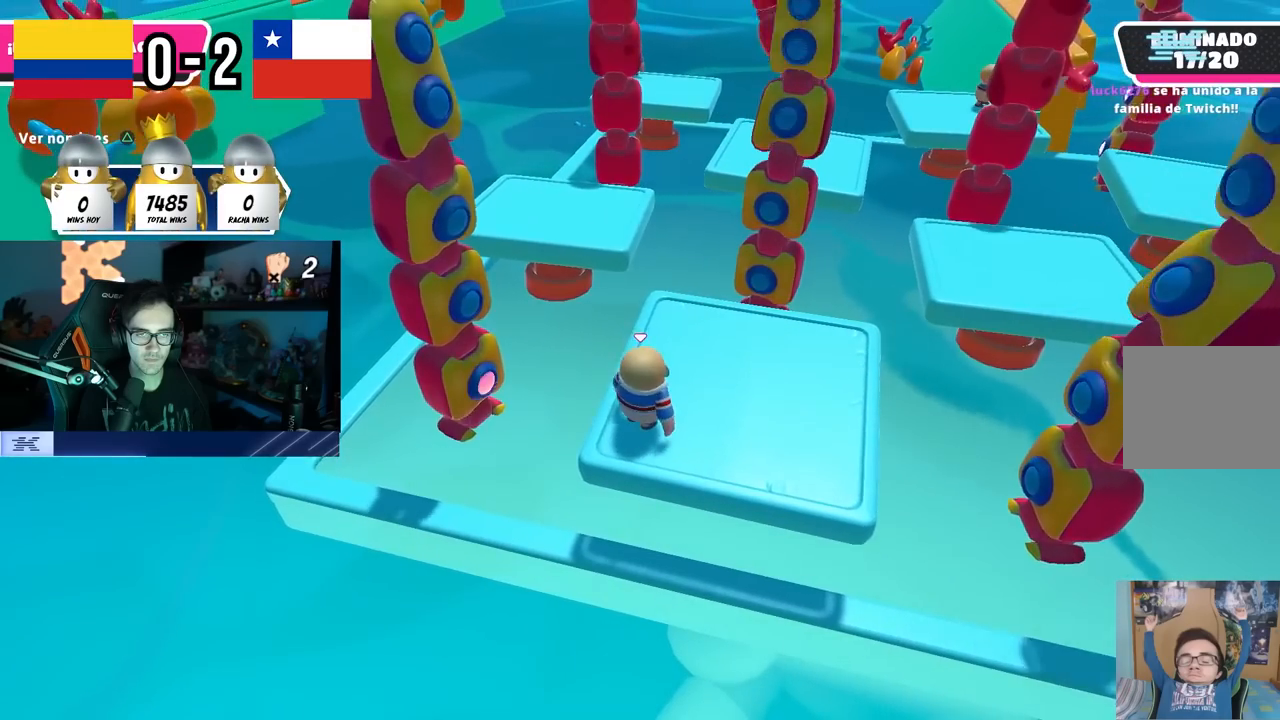
{"buttons": [], "left_stick": "right", "right_stick": "center", "events": []}
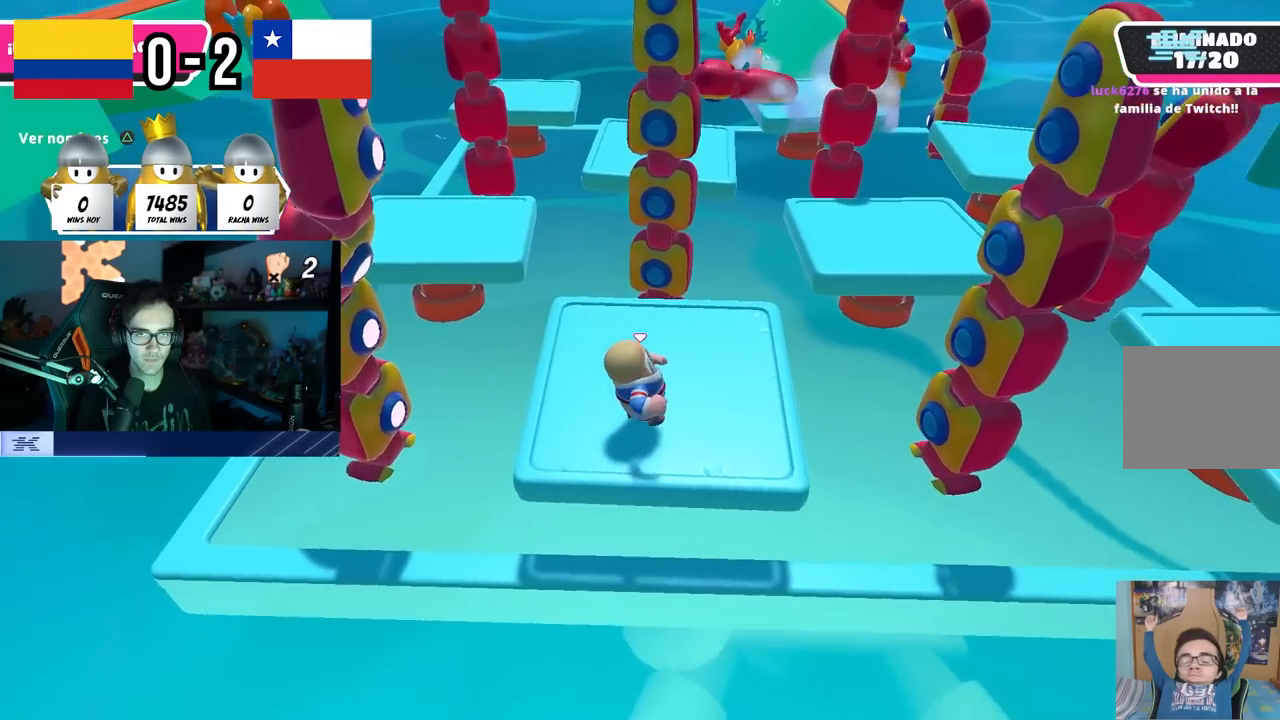
{"buttons": [], "left_stick": "center", "right_stick": "center", "events": [[50, "right_stick", "left"], [133, "left_stick", "center"], [167, "right_stick", "center"]]}
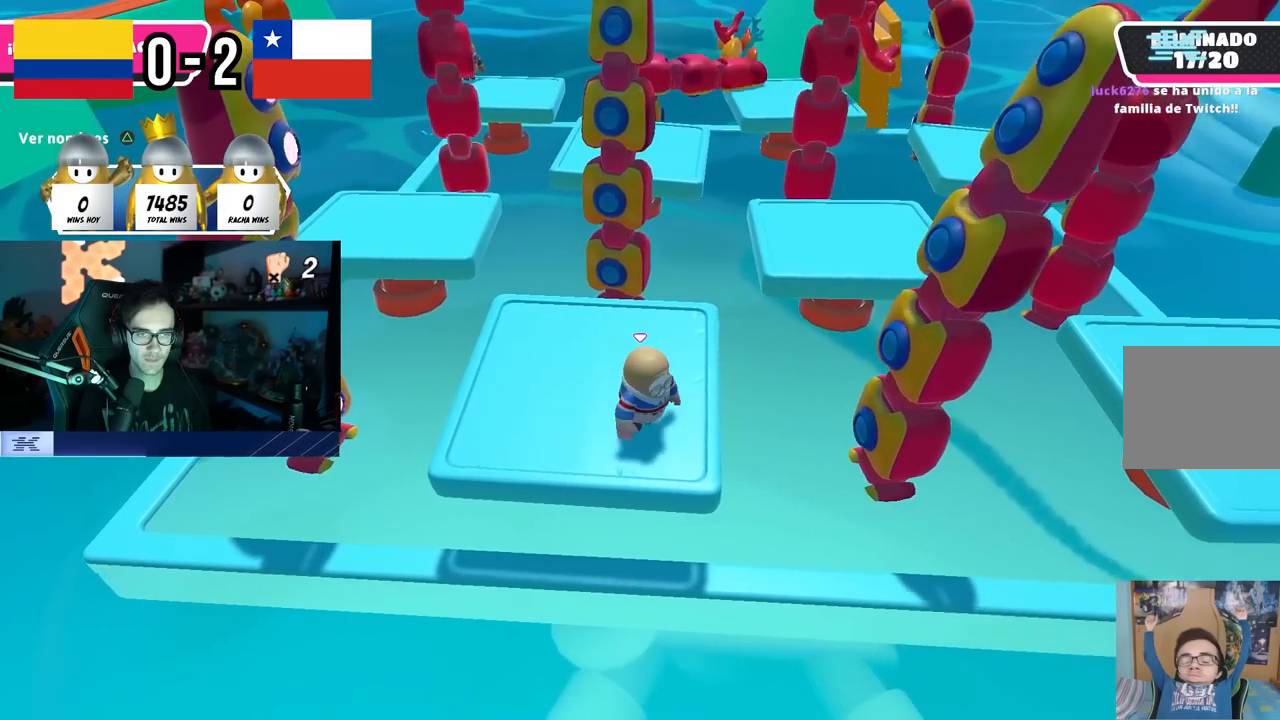
{"buttons": [], "left_stick": "center", "right_stick": "center", "events": [[150, "left_stick", "down"], [217, "left_stick", "center"]]}